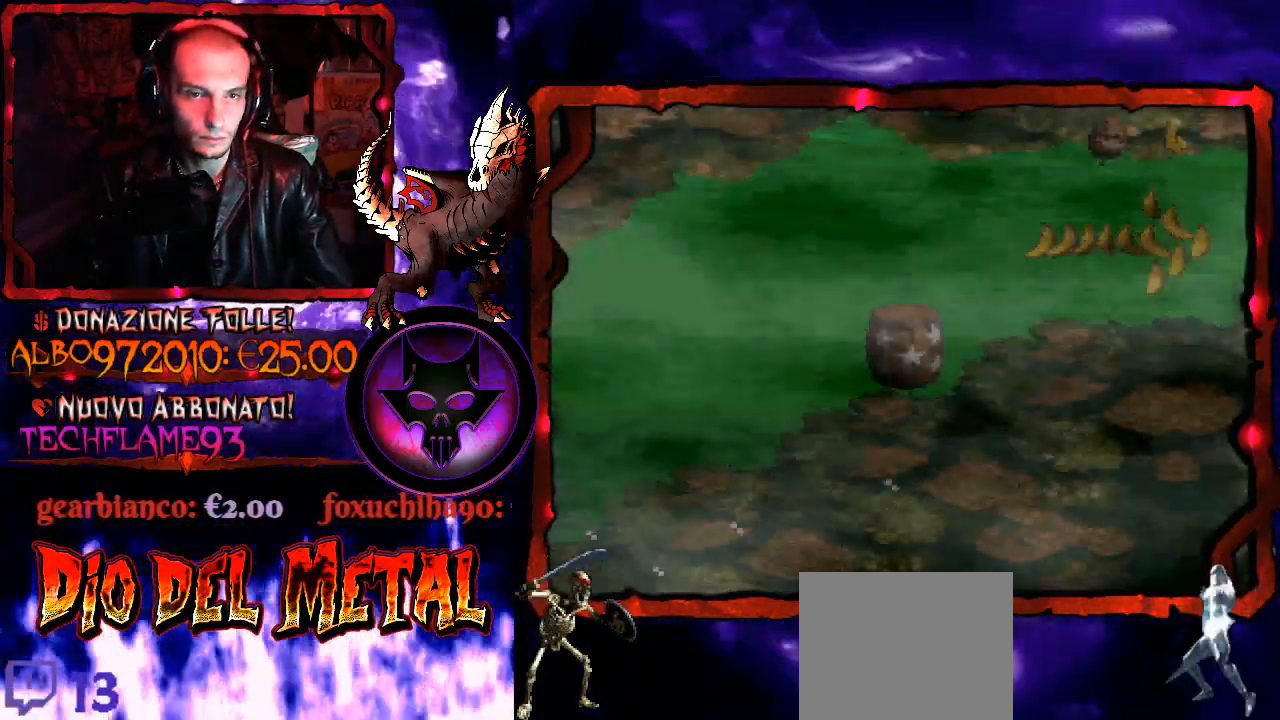
Gameplay with a controller (Xbox layout); each line is a JSON object with the inputs held at the frame after it. "events" lists button and stick changes between this image and that frame as [ms after this image, input, new state], when the widget could be followed in between. Not read: L3 R3 left_stick.
{"buttons": ["DPAD_RIGHT"], "right_stick": "down-left"}
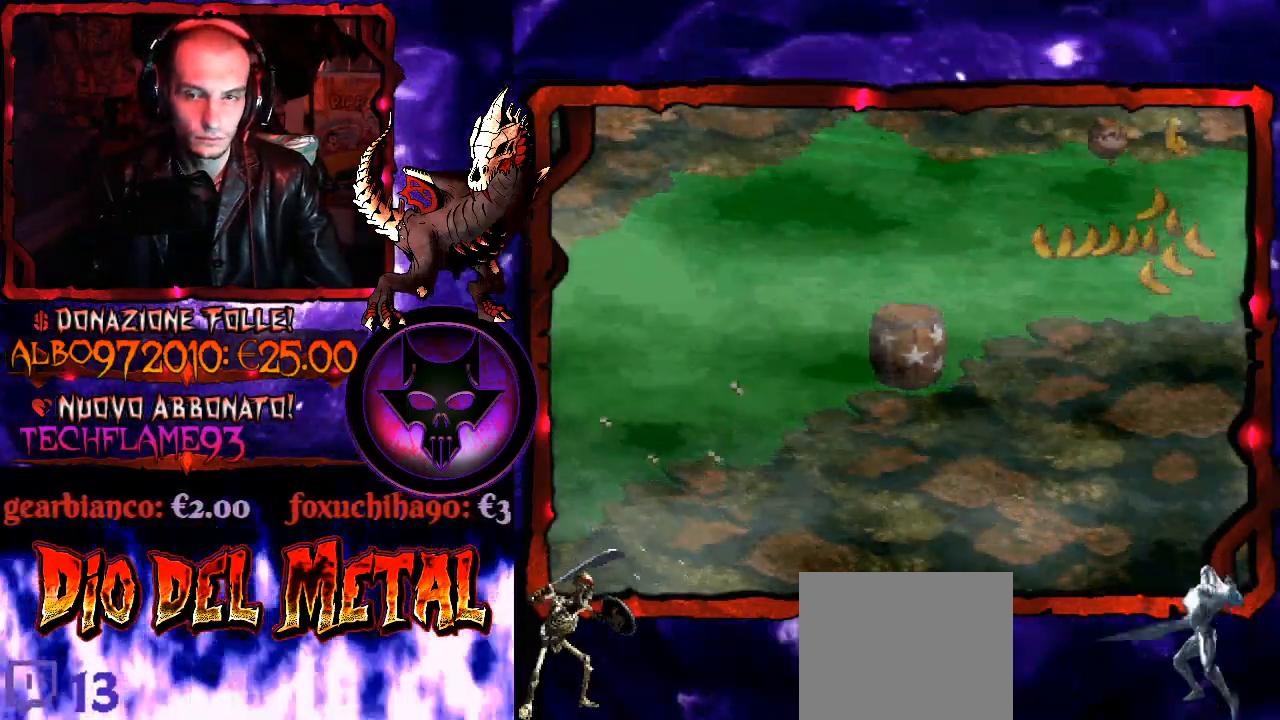
{"buttons": ["DPAD_RIGHT"], "right_stick": "down-left", "events": [[67, "B", "down"], [200, "B", "up"]]}
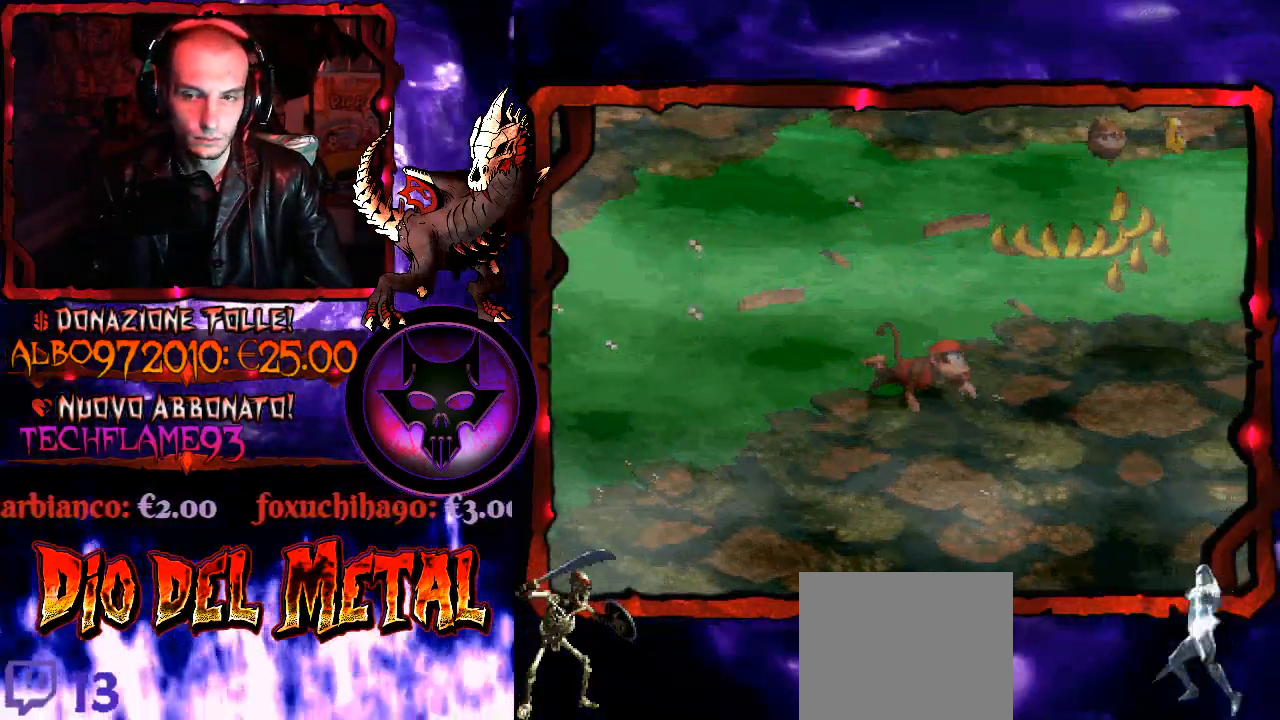
{"buttons": ["DPAD_DOWN", "DPAD_RIGHT"], "right_stick": "down-left", "events": [[133, "B", "down"], [267, "B", "up"], [467, "DPAD_DOWN", "down"]]}
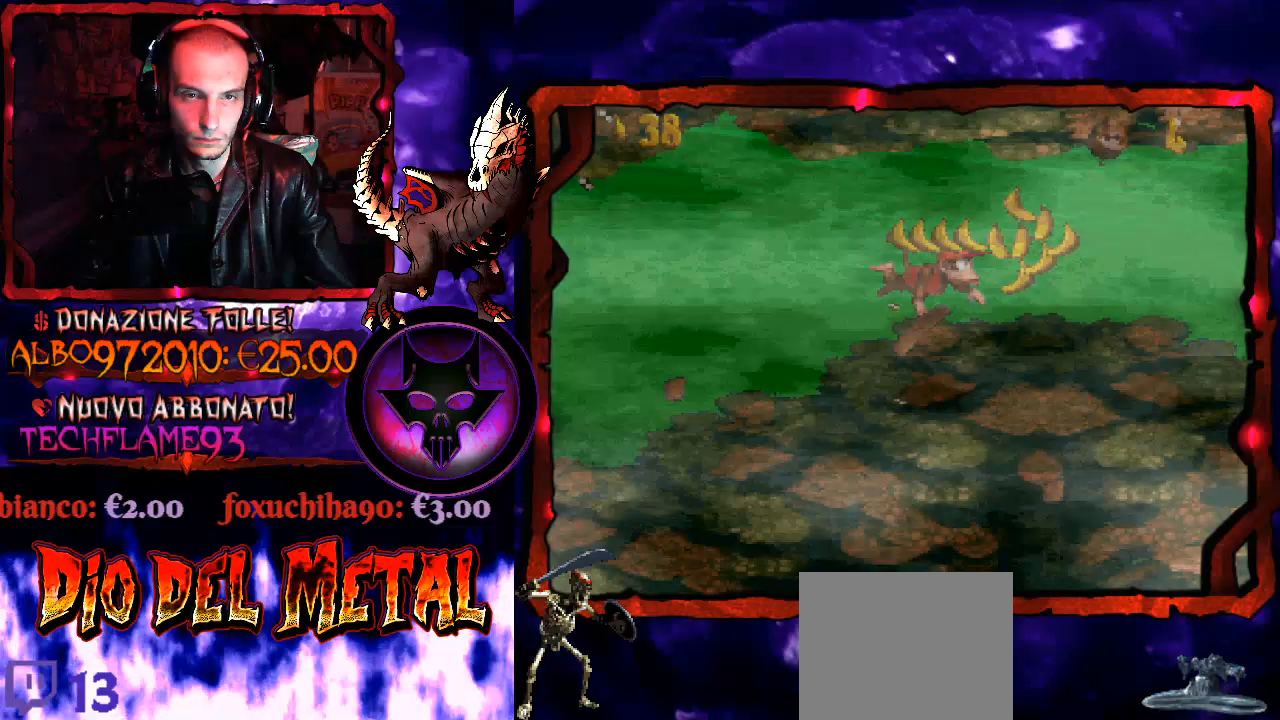
{"buttons": ["DPAD_RIGHT"], "right_stick": "down-left", "events": [[133, "DPAD_DOWN", "up"], [167, "DPAD_RIGHT", "up"], [167, "DPAD_UP", "down"], [300, "B", "down"], [367, "DPAD_RIGHT", "down"], [400, "B", "up"], [400, "DPAD_UP", "up"]]}
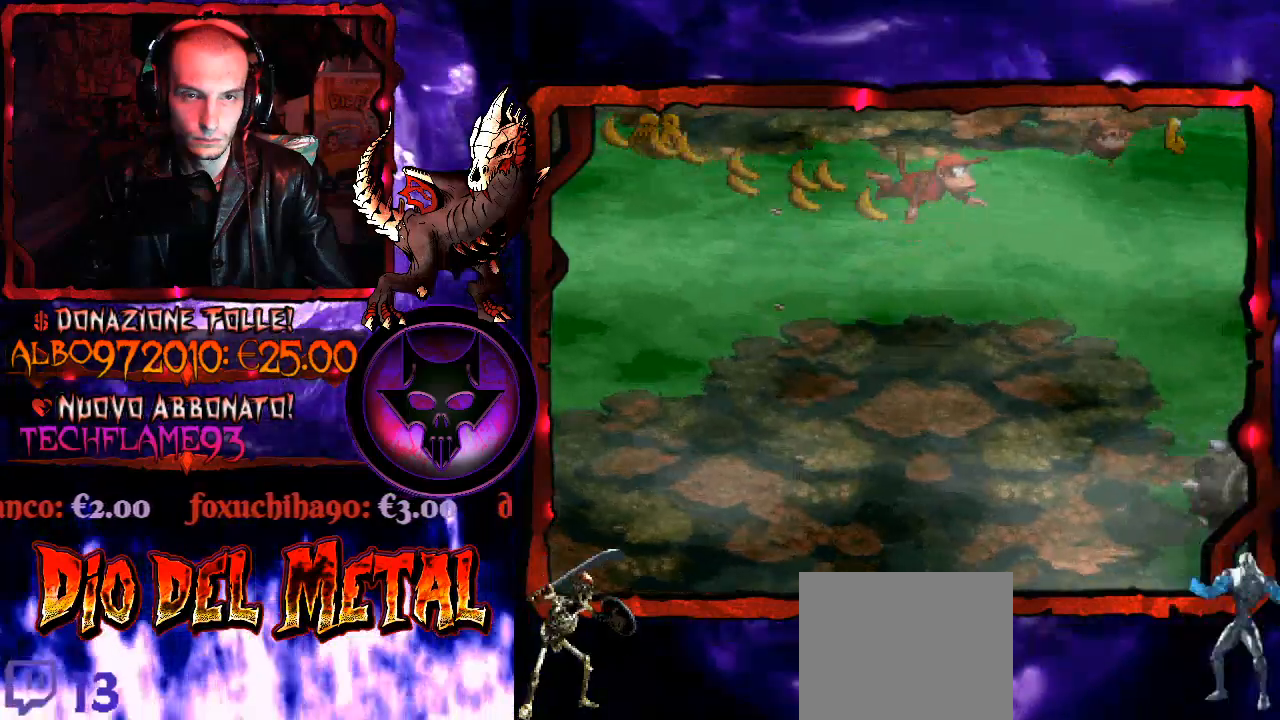
{"buttons": [], "right_stick": "down-left", "events": [[133, "DPAD_DOWN", "down"], [300, "DPAD_DOWN", "up"], [367, "DPAD_RIGHT", "up"]]}
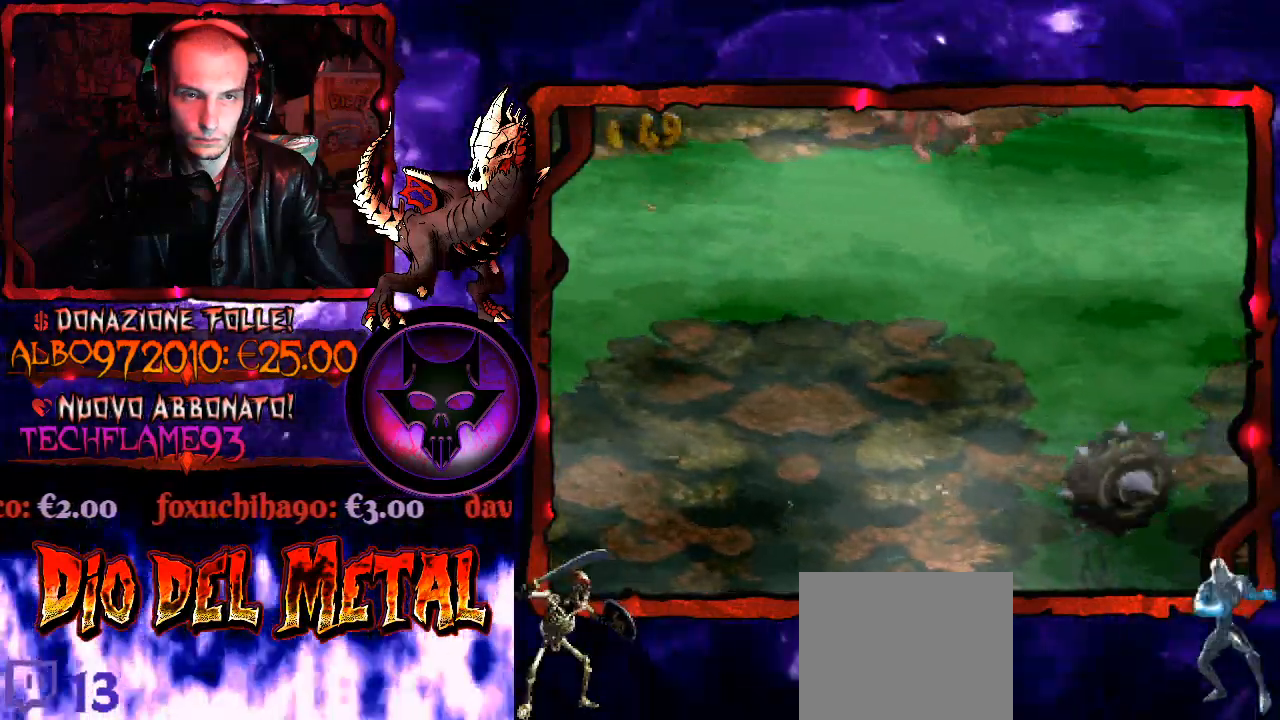
{"buttons": [], "right_stick": "down-left", "events": [[67, "DPAD_LEFT", "down"], [200, "DPAD_LEFT", "up"]]}
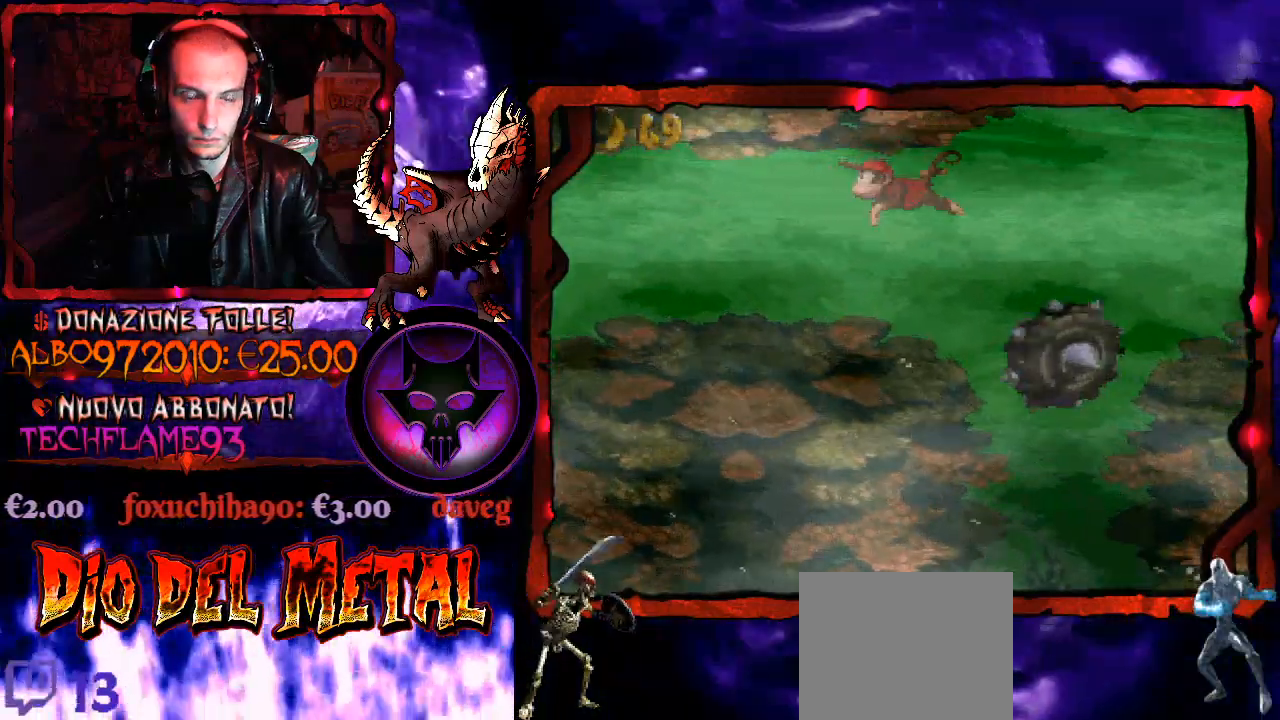
{"buttons": ["DPAD_RIGHT"], "right_stick": "down-left", "events": [[133, "DPAD_RIGHT", "down"]]}
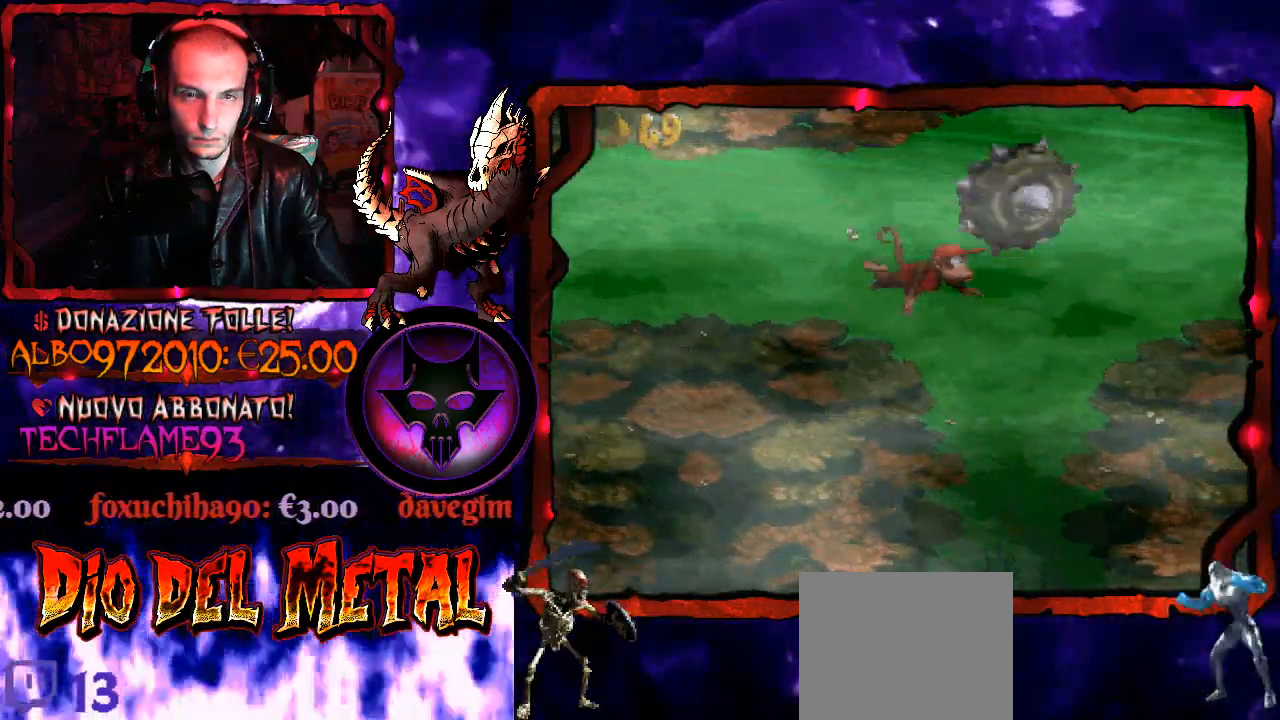
{"buttons": ["DPAD_UP", "DPAD_RIGHT"], "right_stick": "down-left", "events": [[300, "DPAD_UP", "down"]]}
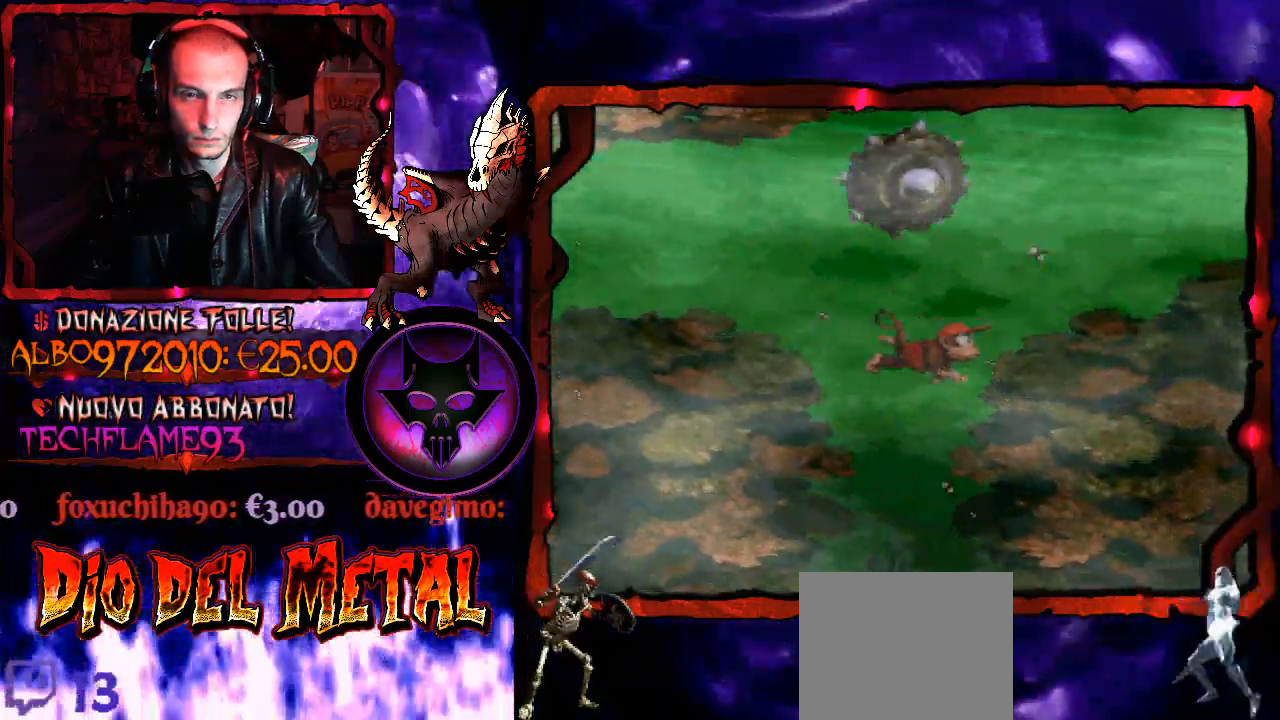
{"buttons": ["B", "DPAD_UP", "DPAD_RIGHT"], "right_stick": "down-left", "events": [[33, "B", "down"], [167, "B", "up"], [233, "B", "down"], [367, "B", "up"], [467, "B", "down"]]}
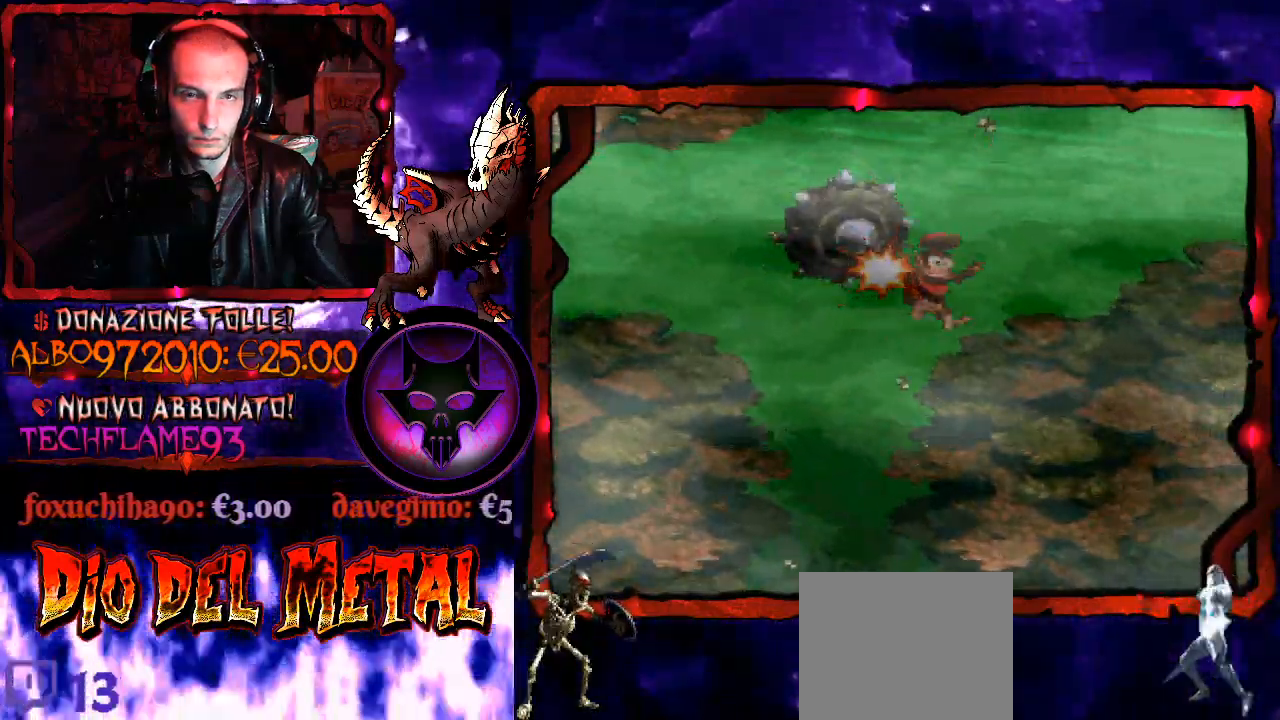
{"buttons": ["DPAD_RIGHT"], "right_stick": "down-left", "events": [[67, "B", "up"], [367, "DPAD_UP", "up"]]}
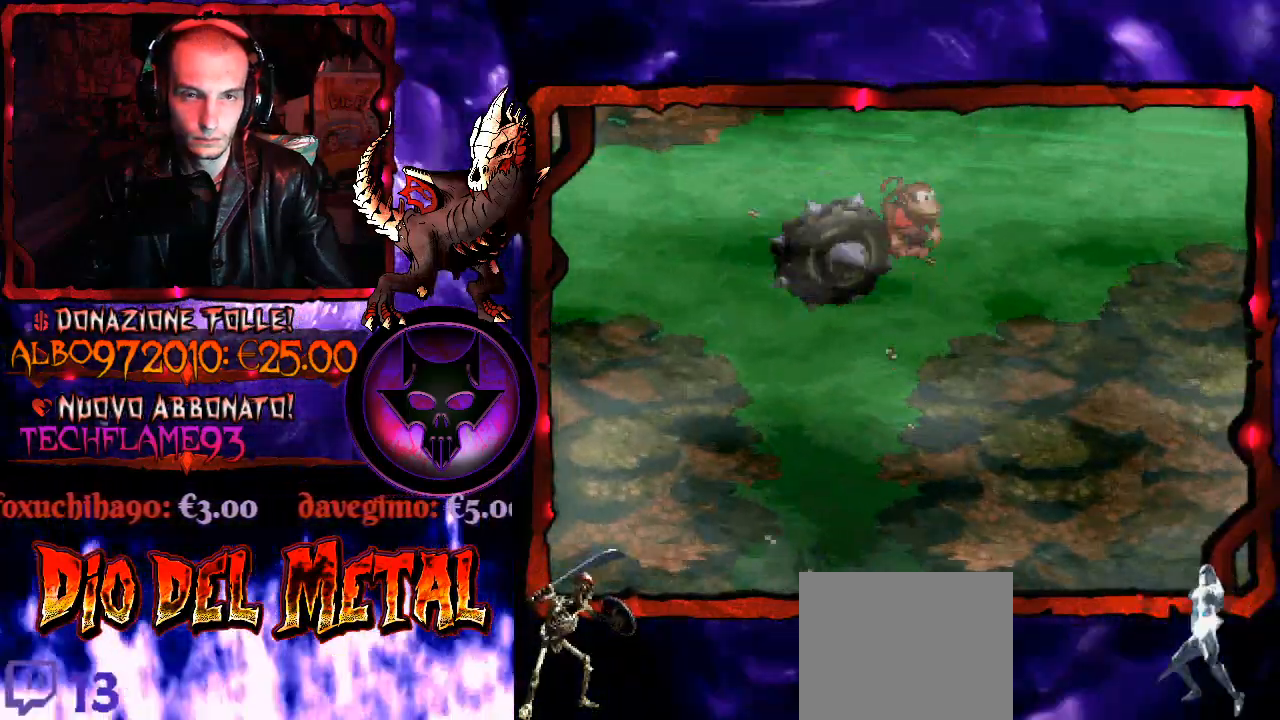
{"buttons": [], "right_stick": "down-left", "events": [[233, "DPAD_RIGHT", "up"]]}